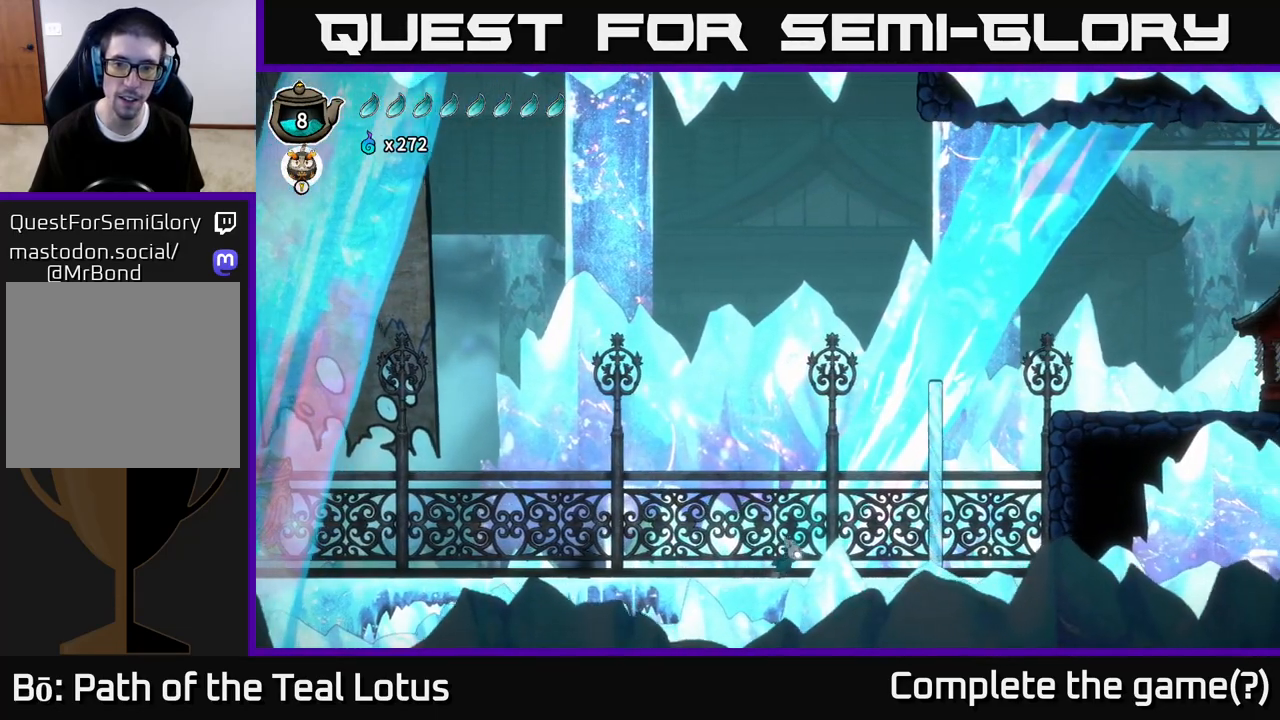
Gameplay with a controller (Xbox layout); each line is a JSON object with the inputs held at the frame after it. "events" lists button and stick changes between this image and that frame as [ms after this image, input, new state], when the widget could be followed in between.
{"buttons": ["A"], "left_stick": "right", "right_stick": "center", "events": [[333, "A", "down"]]}
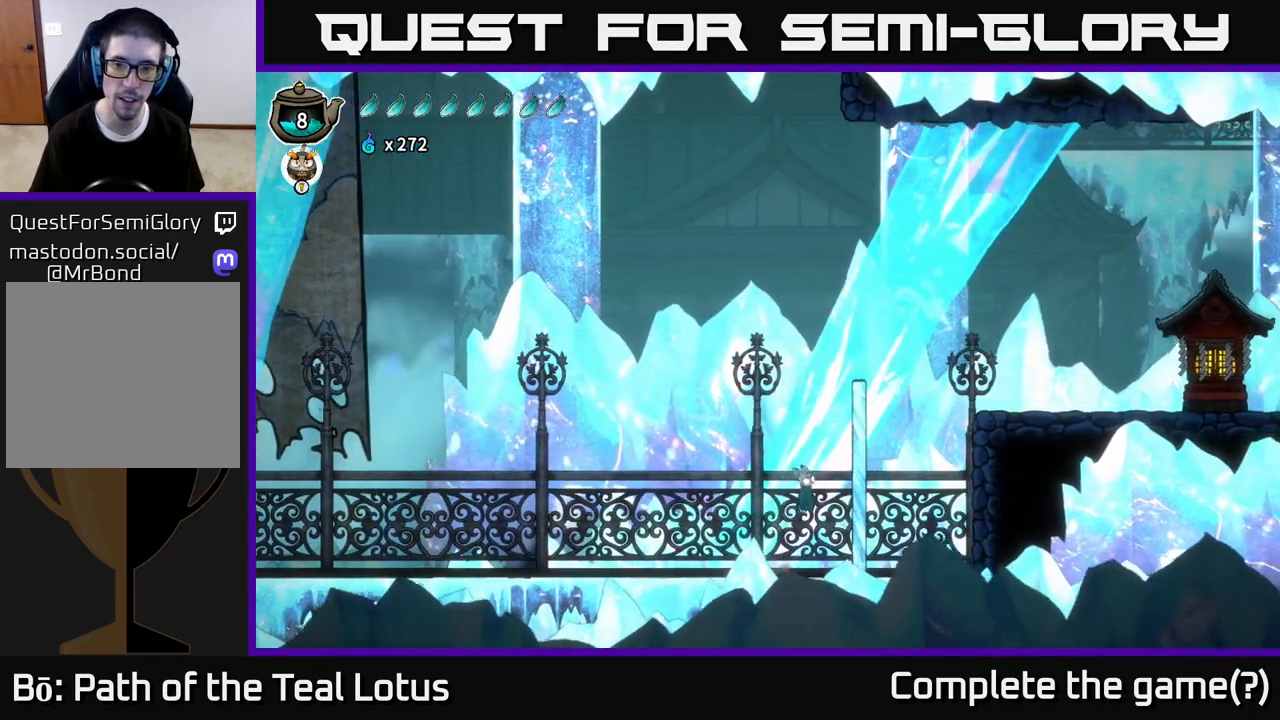
{"buttons": ["B"], "left_stick": "right", "right_stick": "center", "events": [[183, "A", "up"], [400, "B", "down"]]}
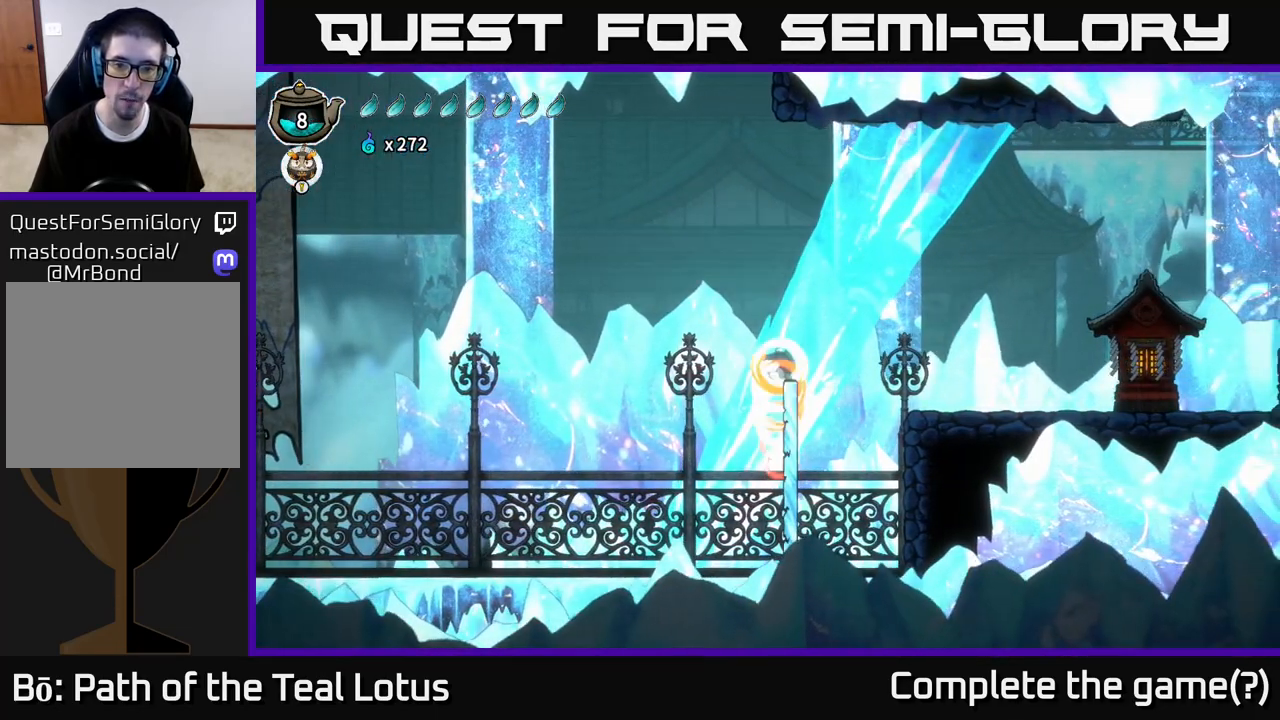
{"buttons": ["A"], "left_stick": "center", "right_stick": "center", "events": [[83, "left_stick", "center"], [183, "left_stick", "left"], [333, "left_stick", "center"], [433, "B", "up"], [483, "A", "down"]]}
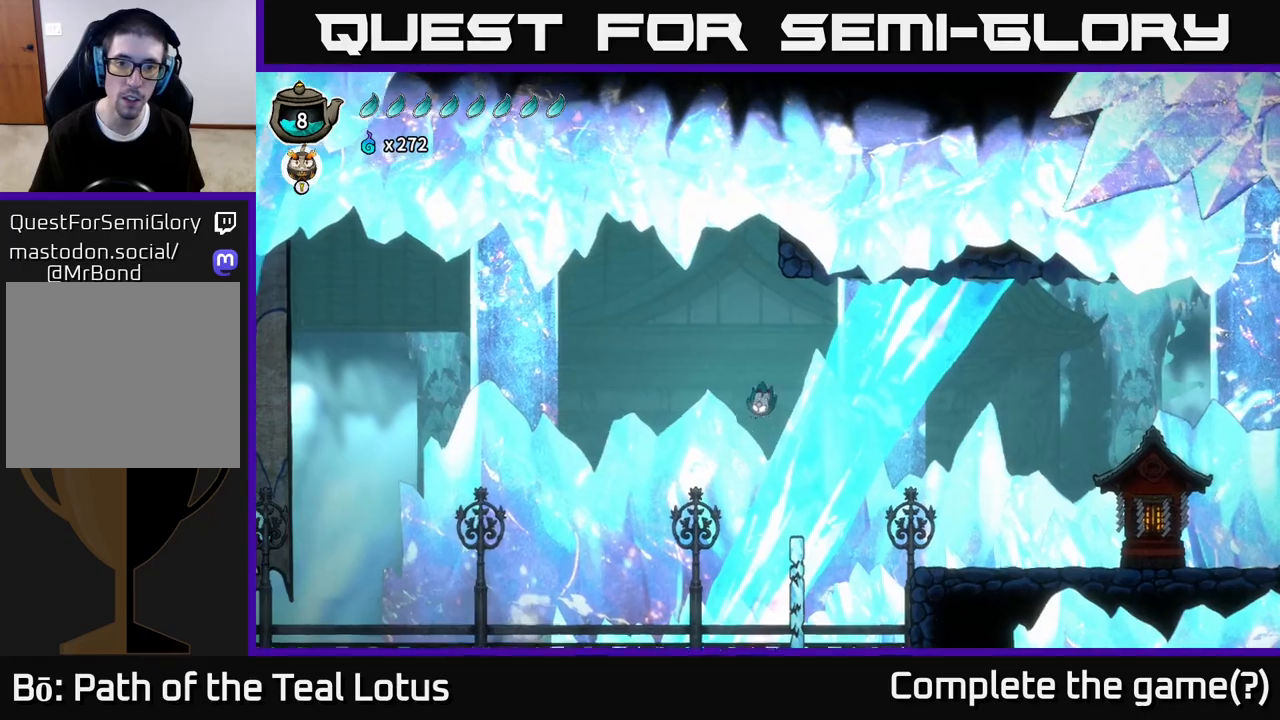
{"buttons": [], "left_stick": "up-right", "right_stick": "center", "events": [[217, "left_stick", "up"], [367, "A", "up"], [400, "left_stick", "up-right"]]}
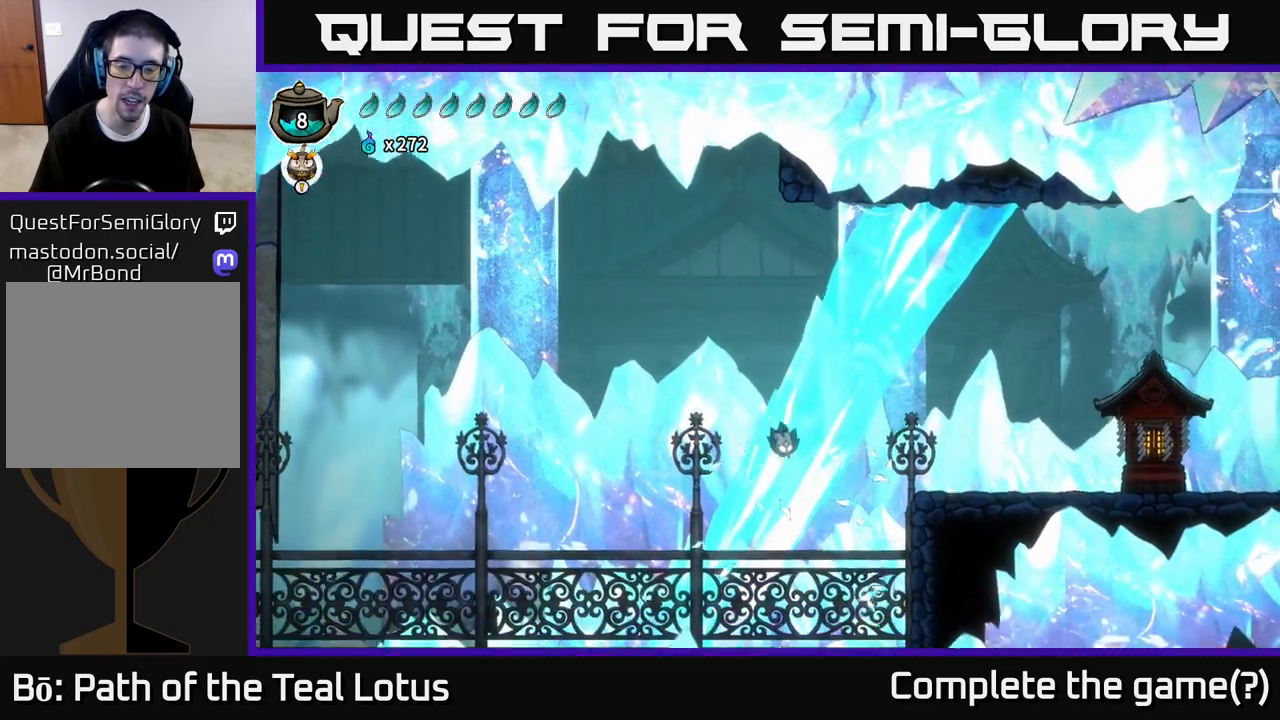
{"buttons": [], "left_stick": "center", "right_stick": "center", "events": [[100, "A", "down"], [333, "A", "up"], [417, "left_stick", "center"]]}
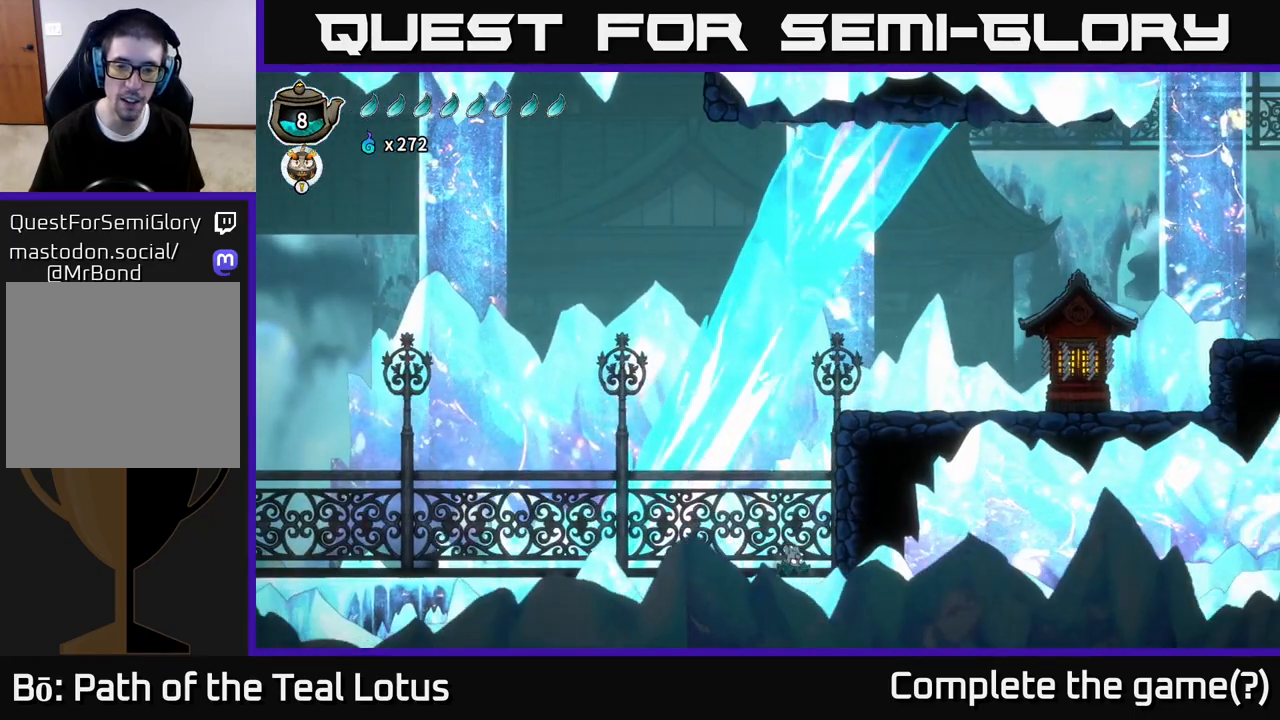
{"buttons": ["A"], "left_stick": "right", "right_stick": "center", "events": [[17, "A", "down"], [17, "left_stick", "right"], [383, "A", "up"], [483, "A", "down"]]}
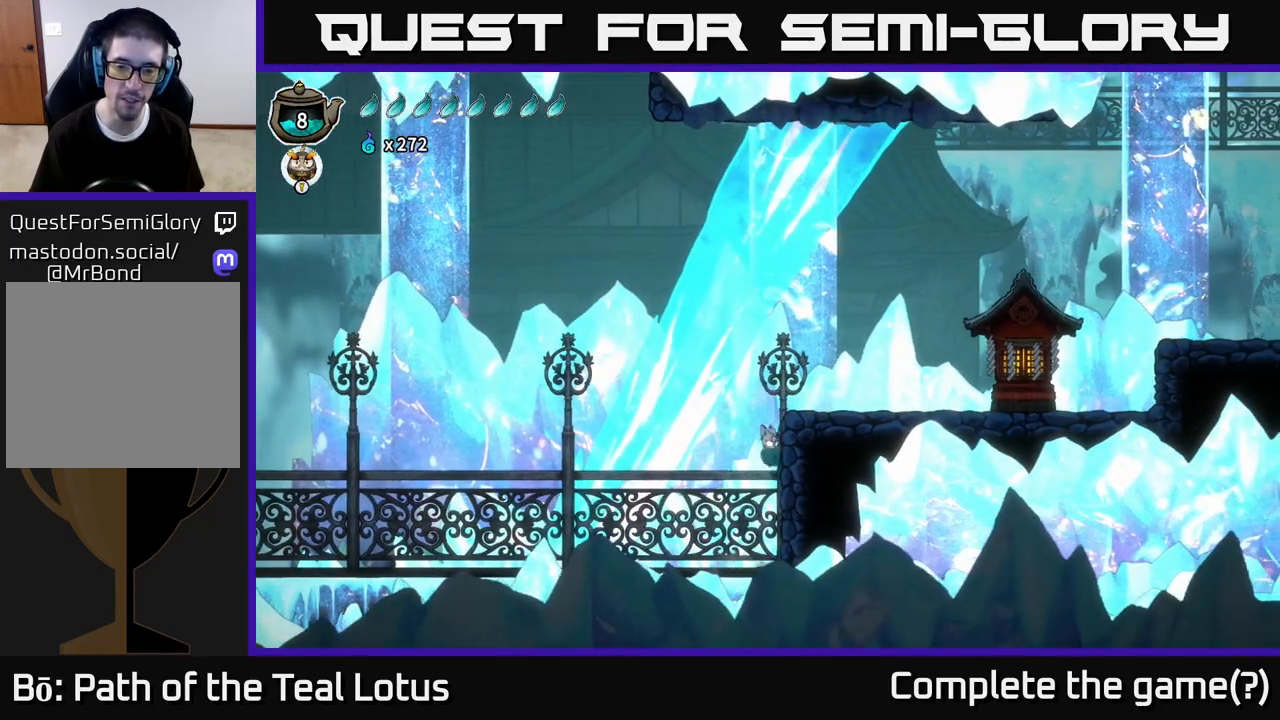
{"buttons": [], "left_stick": "right", "right_stick": "center", "events": [[233, "A", "up"]]}
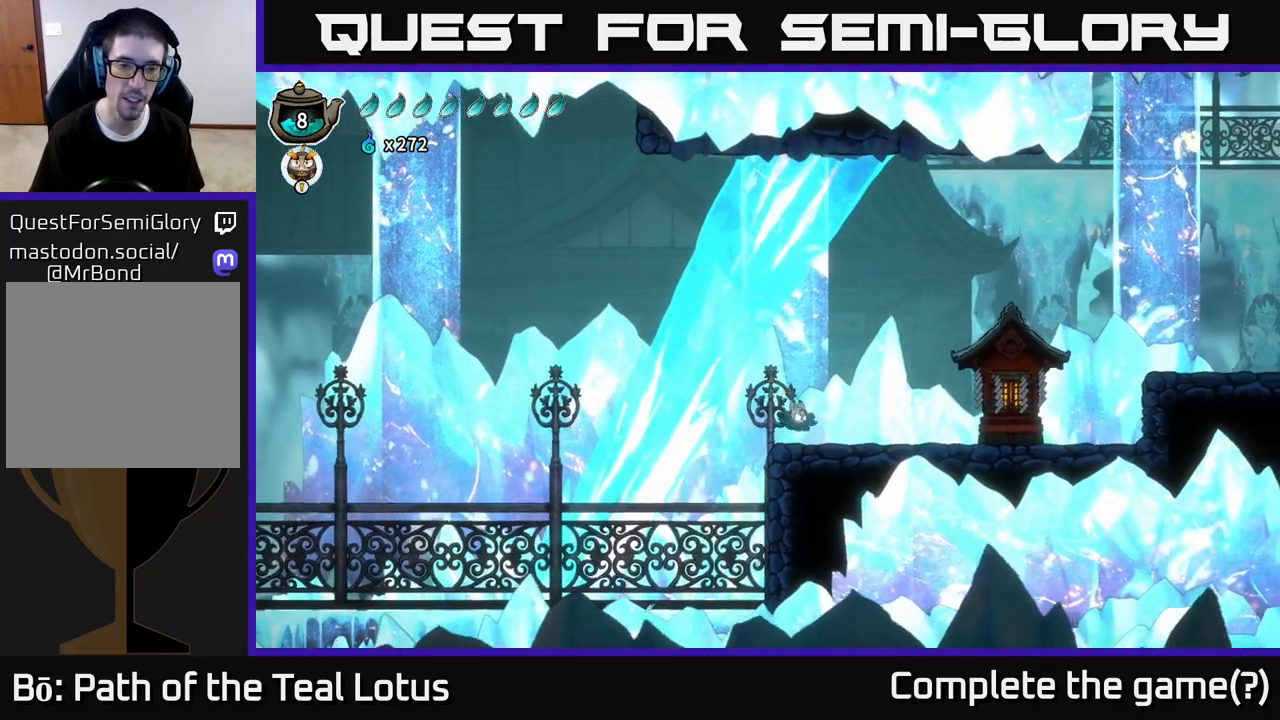
{"buttons": ["A", "R2"], "left_stick": "left", "right_stick": "center", "events": [[117, "left_stick", "left"], [167, "R2", "down"], [200, "A", "down"]]}
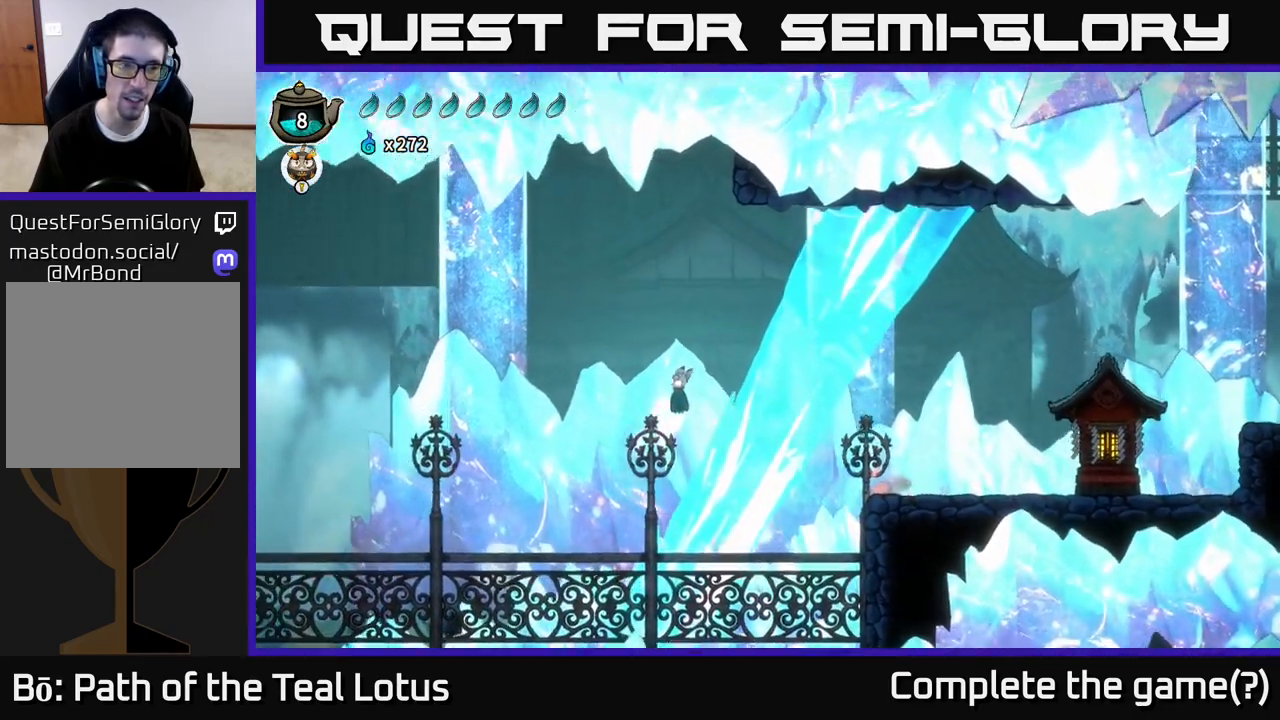
{"buttons": ["L2"], "left_stick": "left", "right_stick": "center", "events": [[317, "A", "up"], [317, "R2", "up"], [450, "L2", "down"]]}
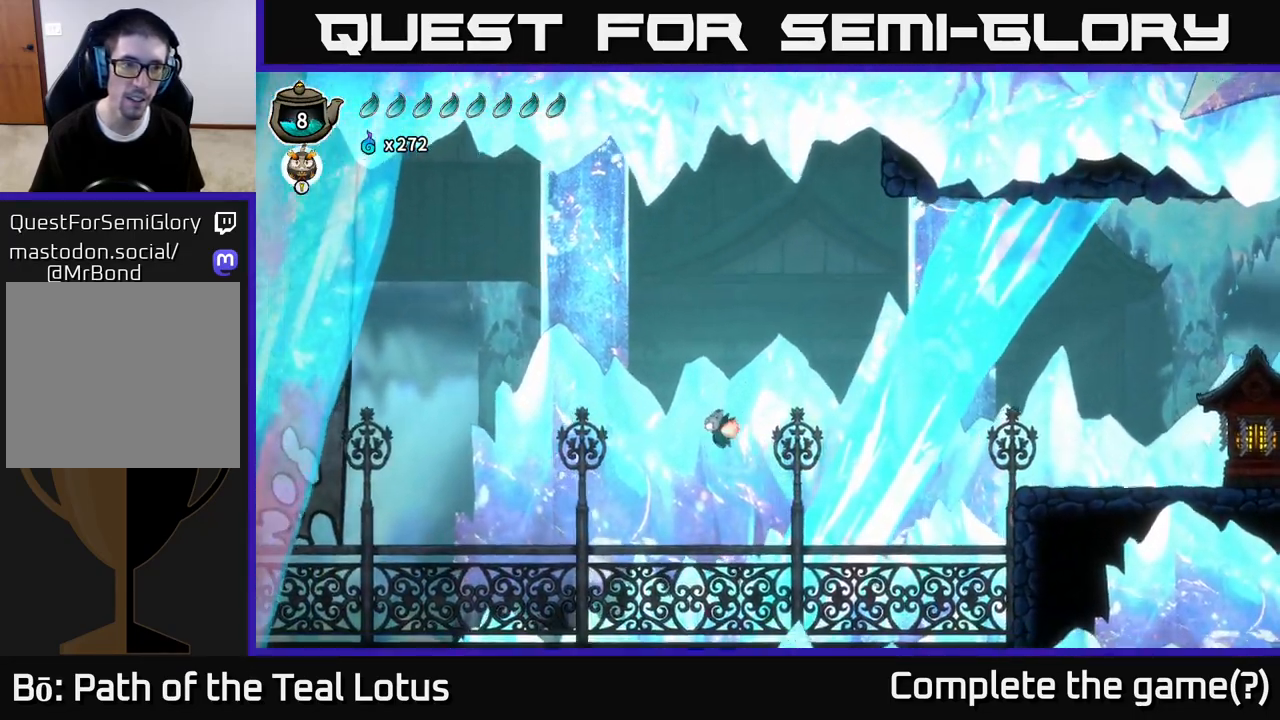
{"buttons": ["L2"], "left_stick": "left", "right_stick": "center", "events": []}
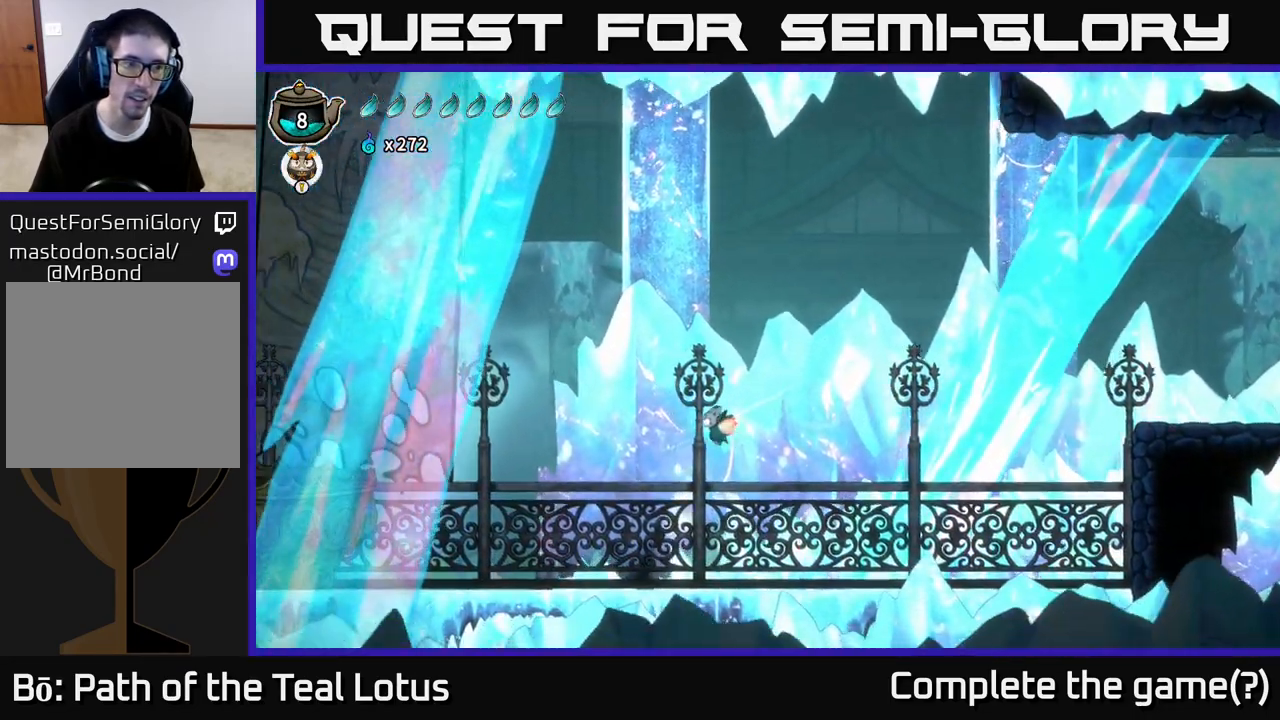
{"buttons": [], "left_stick": "center", "right_stick": "up", "events": [[117, "right_stick", "up-left"], [183, "L2", "up"], [317, "right_stick", "up"], [417, "left_stick", "center"]]}
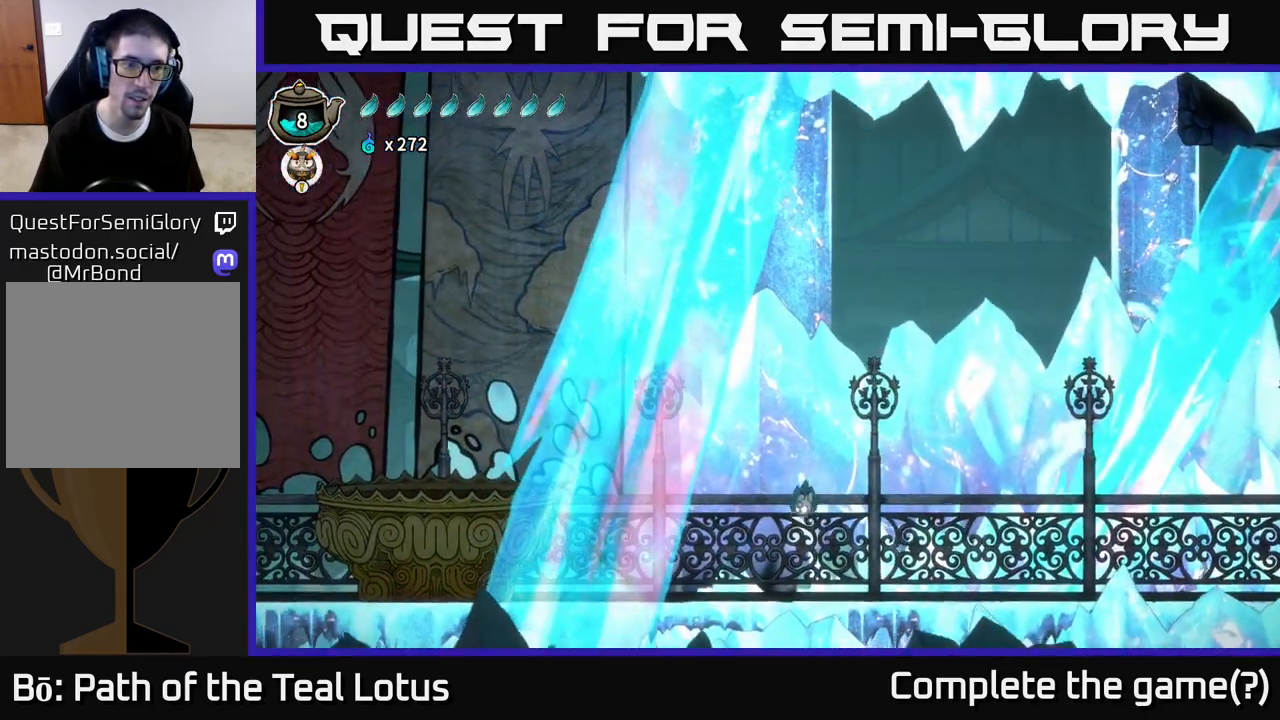
{"buttons": ["R2"], "left_stick": "right", "right_stick": "center", "events": [[317, "left_stick", "right"], [350, "right_stick", "center"], [483, "R2", "down"]]}
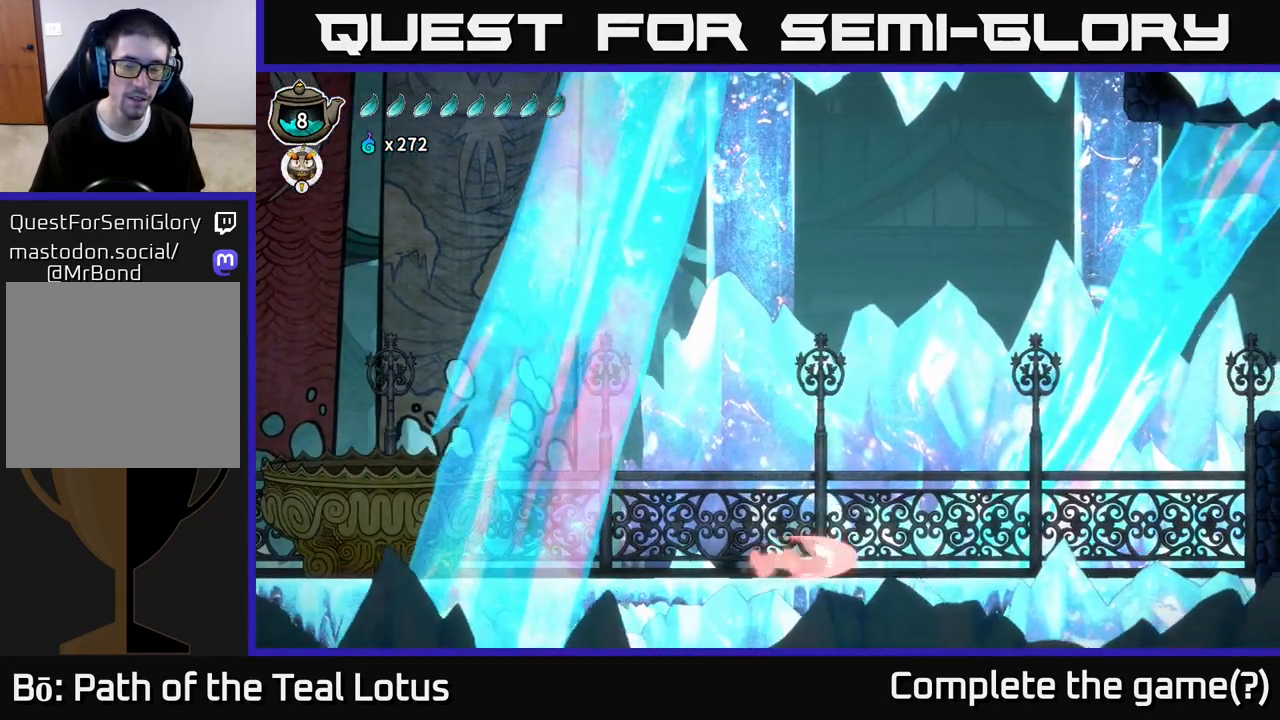
{"buttons": ["A", "R2"], "left_stick": "right", "right_stick": "center", "events": [[333, "A", "down"]]}
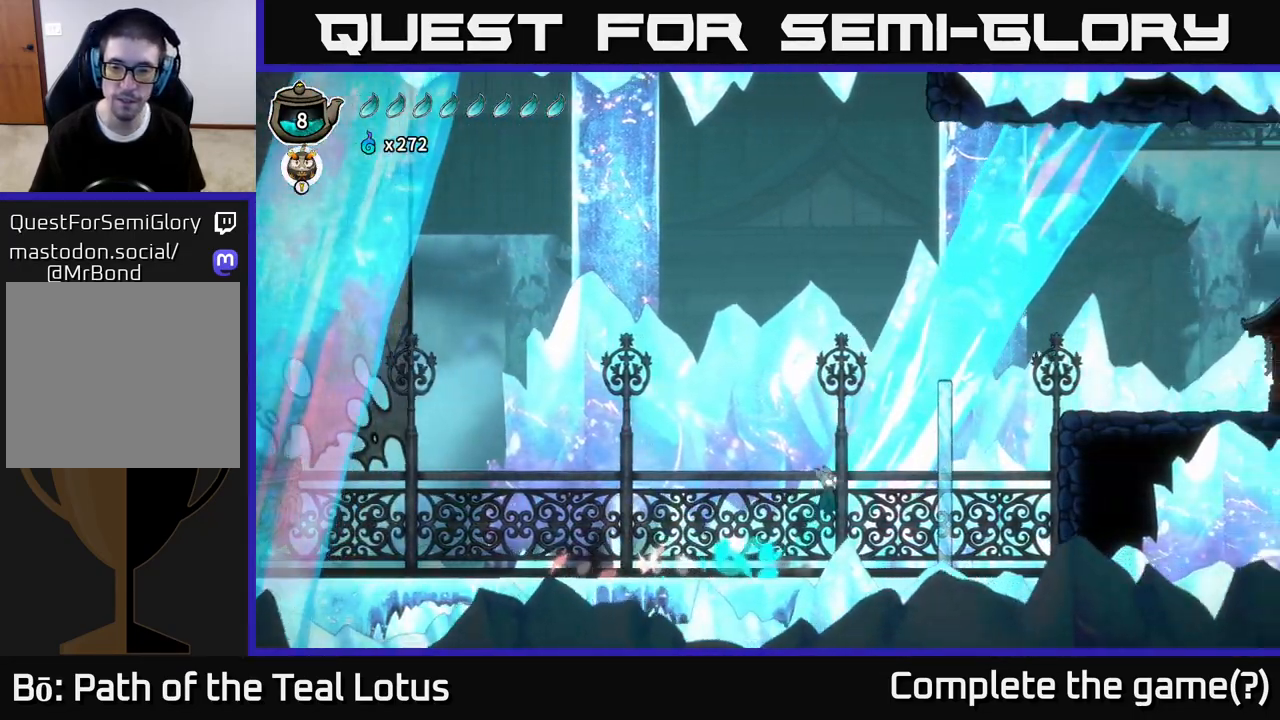
{"buttons": [], "left_stick": "right", "right_stick": "center", "events": [[150, "A", "up"], [150, "L2", "down"], [150, "R2", "up"], [317, "L2", "up"]]}
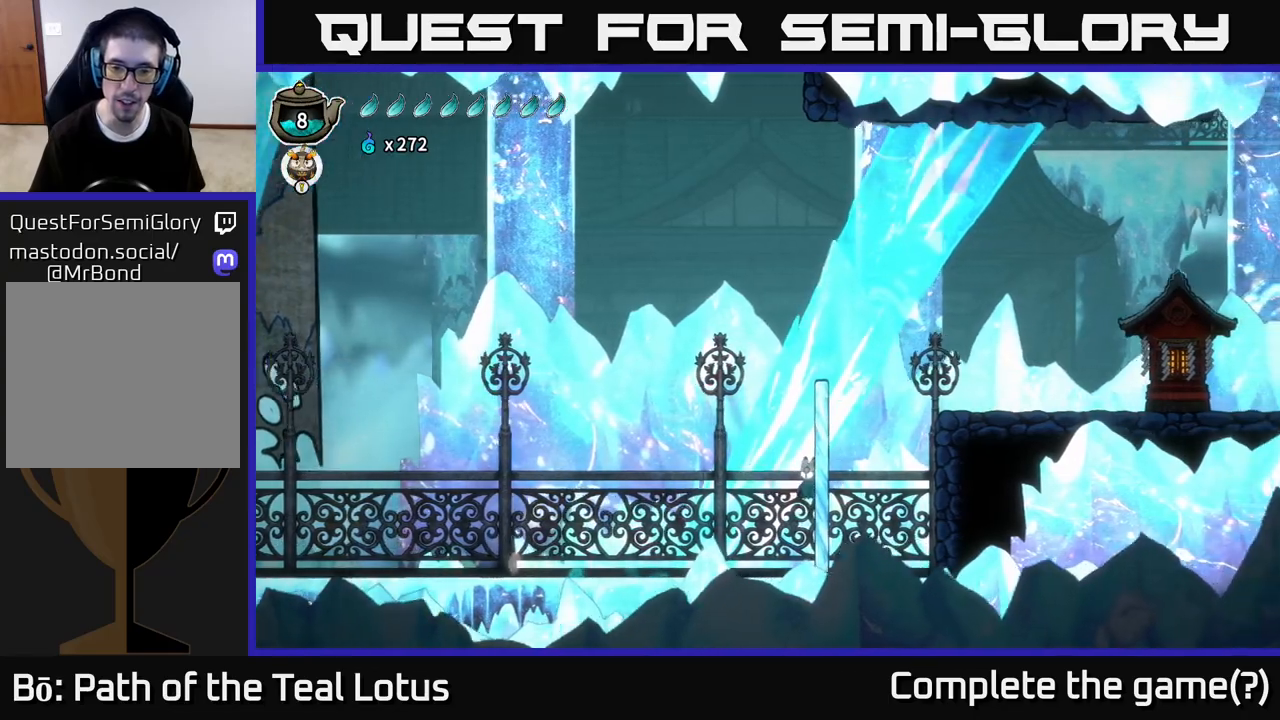
{"buttons": ["B"], "left_stick": "up", "right_stick": "center", "events": [[167, "B", "down"], [383, "left_stick", "up"]]}
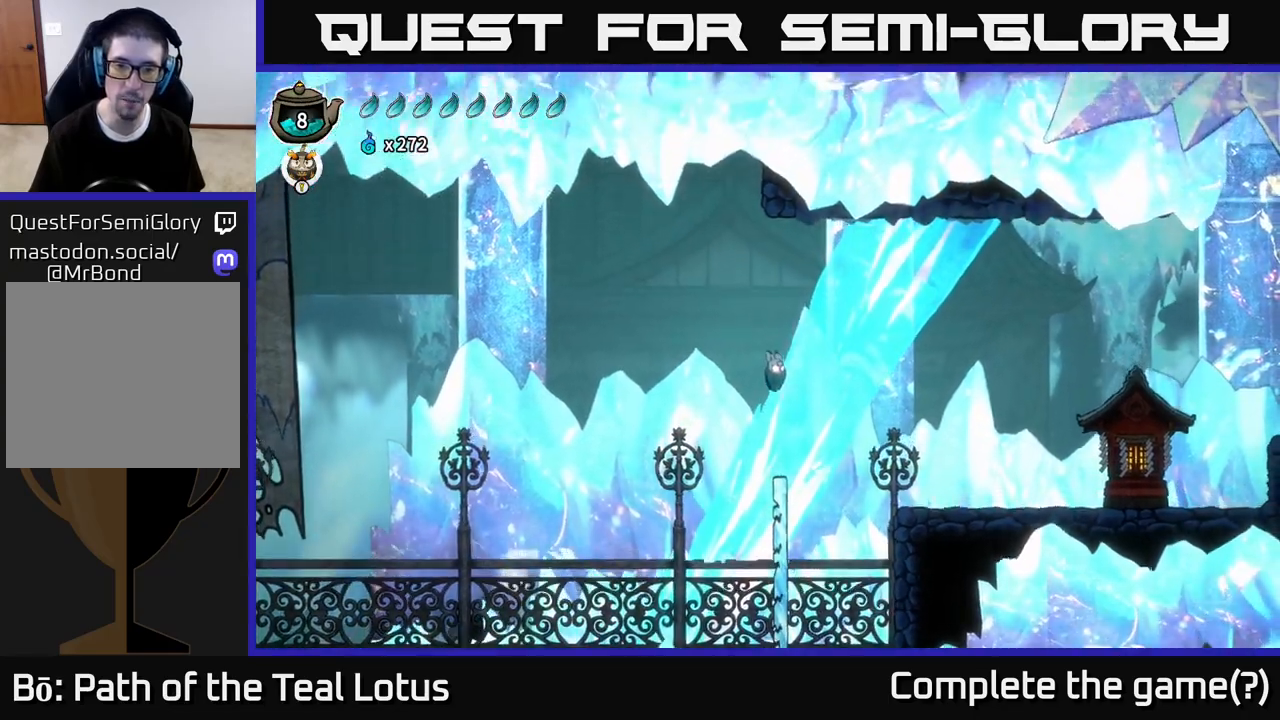
{"buttons": ["A"], "left_stick": "right", "right_stick": "center", "events": [[67, "left_stick", "up-left"], [183, "B", "up"], [250, "A", "down"], [300, "left_stick", "up-right"], [450, "left_stick", "right"]]}
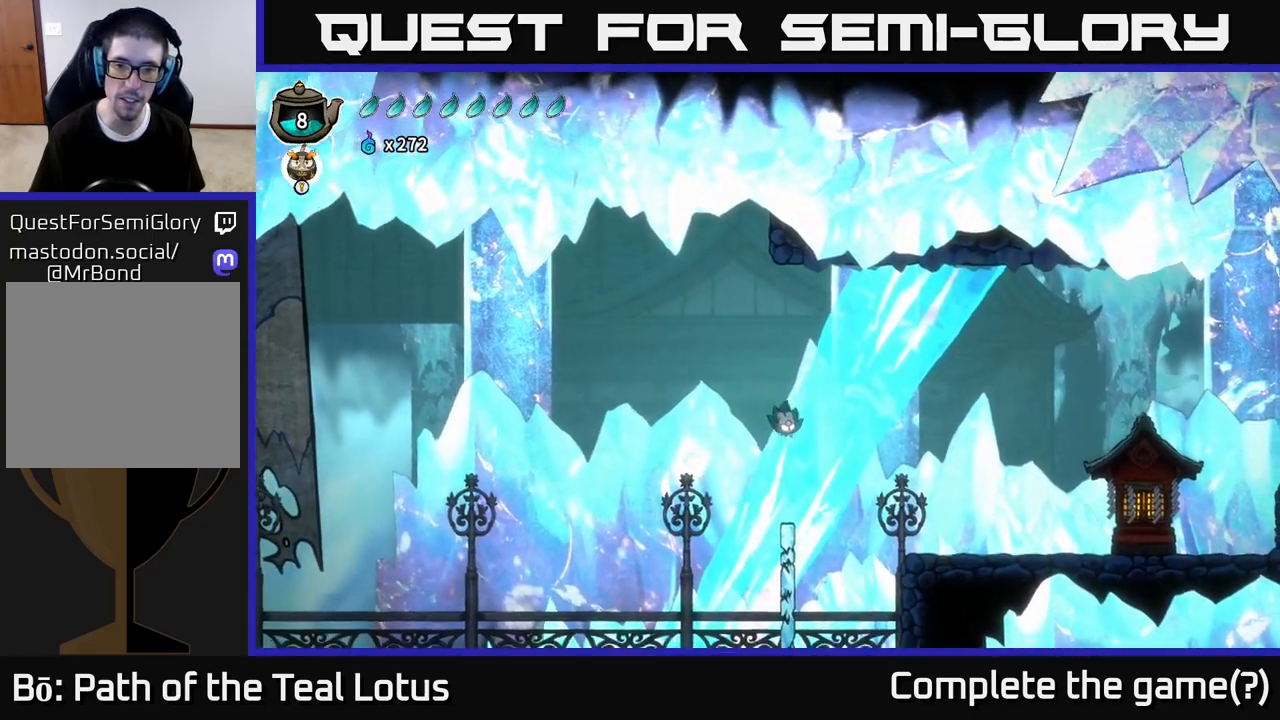
{"buttons": ["A", "R2"], "left_stick": "right", "right_stick": "center", "events": [[17, "A", "up"], [33, "R2", "down"], [283, "A", "down"]]}
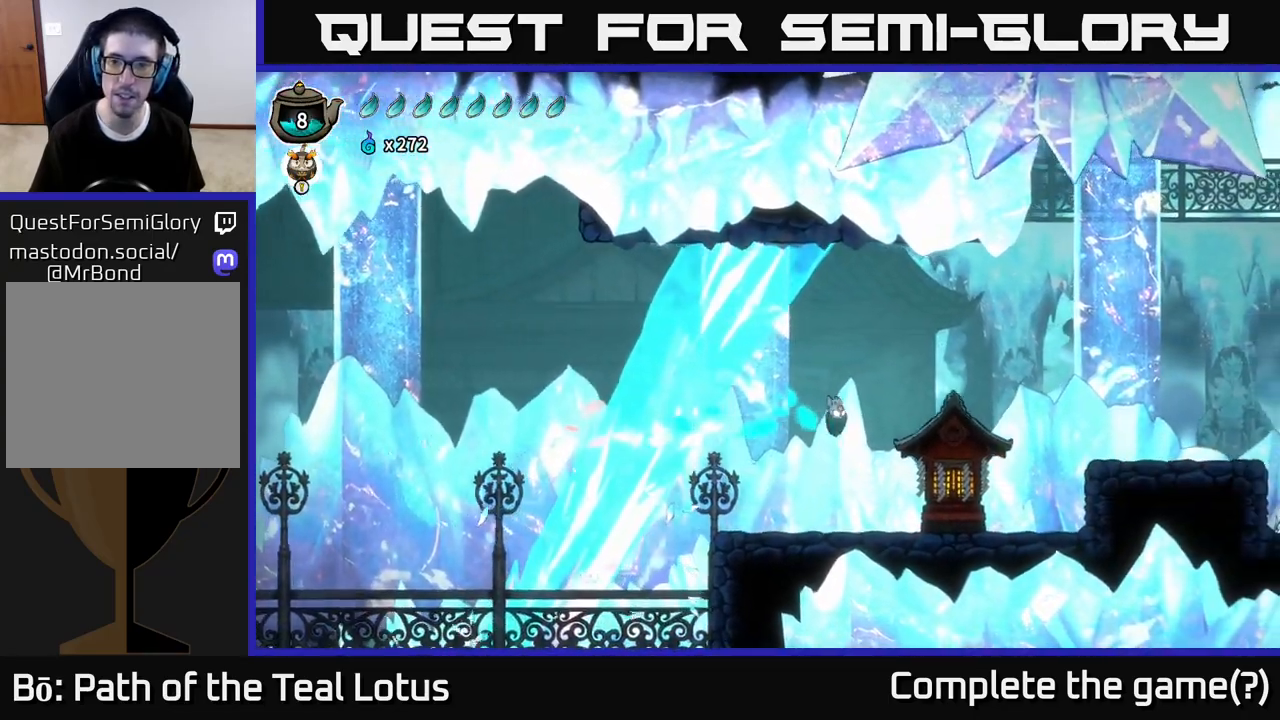
{"buttons": [], "left_stick": "right", "right_stick": "center", "events": [[100, "R2", "up"], [133, "A", "up"]]}
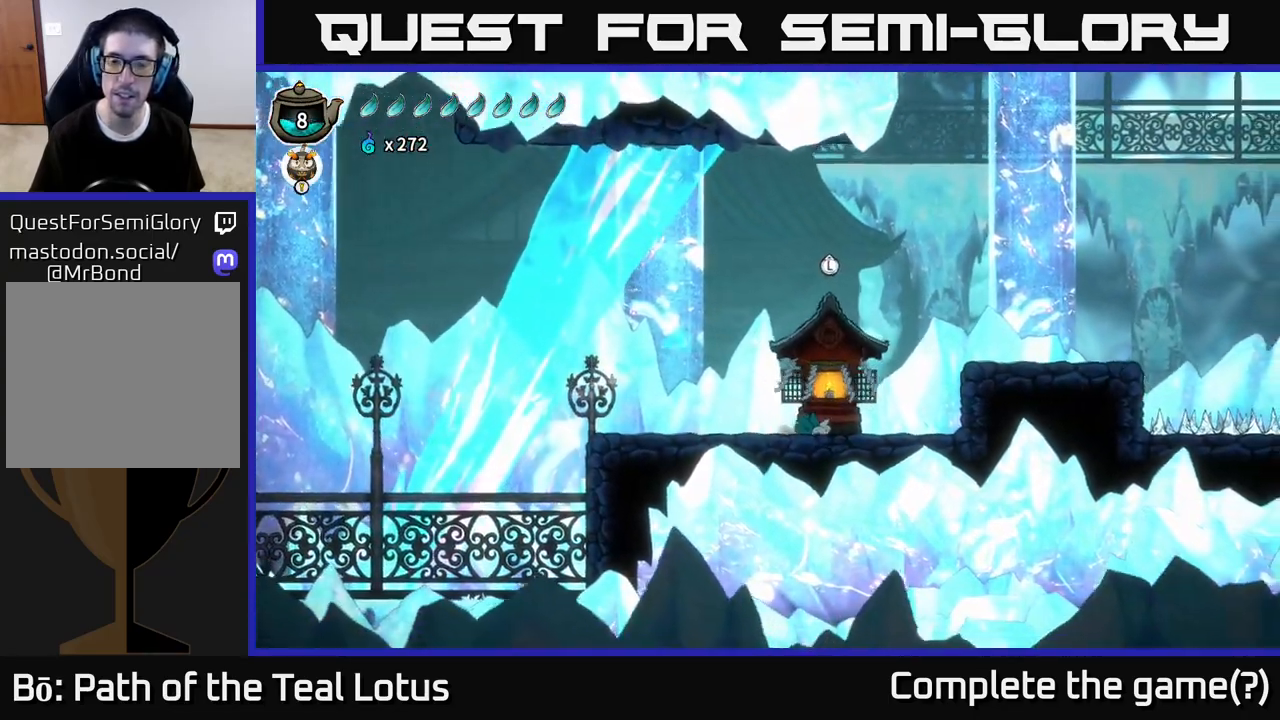
{"buttons": ["A"], "left_stick": "right", "right_stick": "center", "events": [[183, "A", "down"]]}
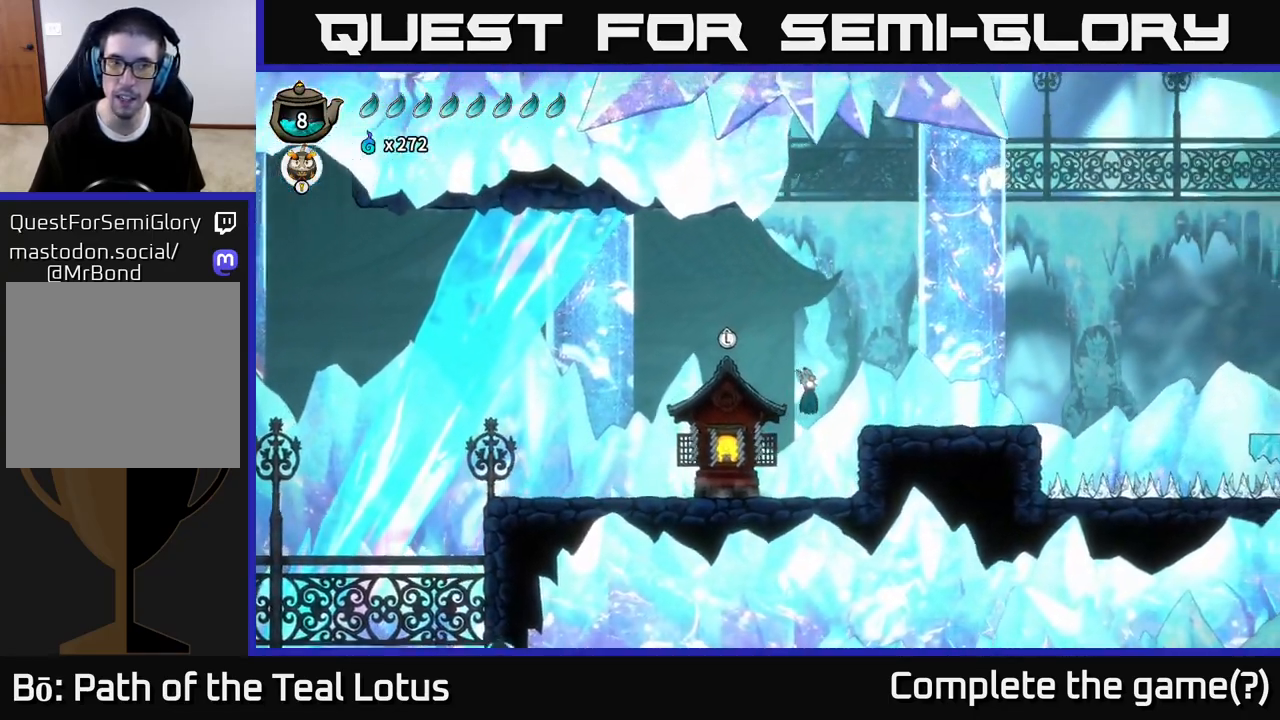
{"buttons": [], "left_stick": "right", "right_stick": "center", "events": [[217, "A", "up"]]}
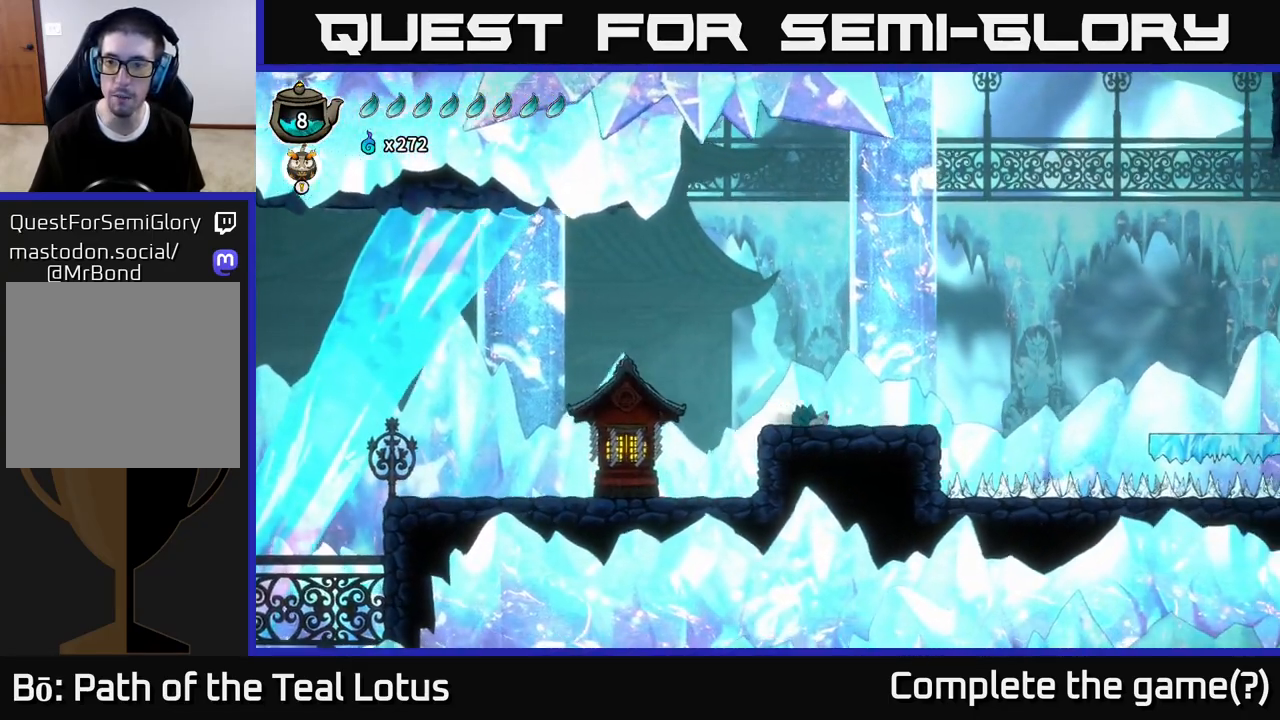
{"buttons": ["A", "R2"], "left_stick": "right", "right_stick": "center", "events": [[117, "R2", "down"], [233, "A", "down"]]}
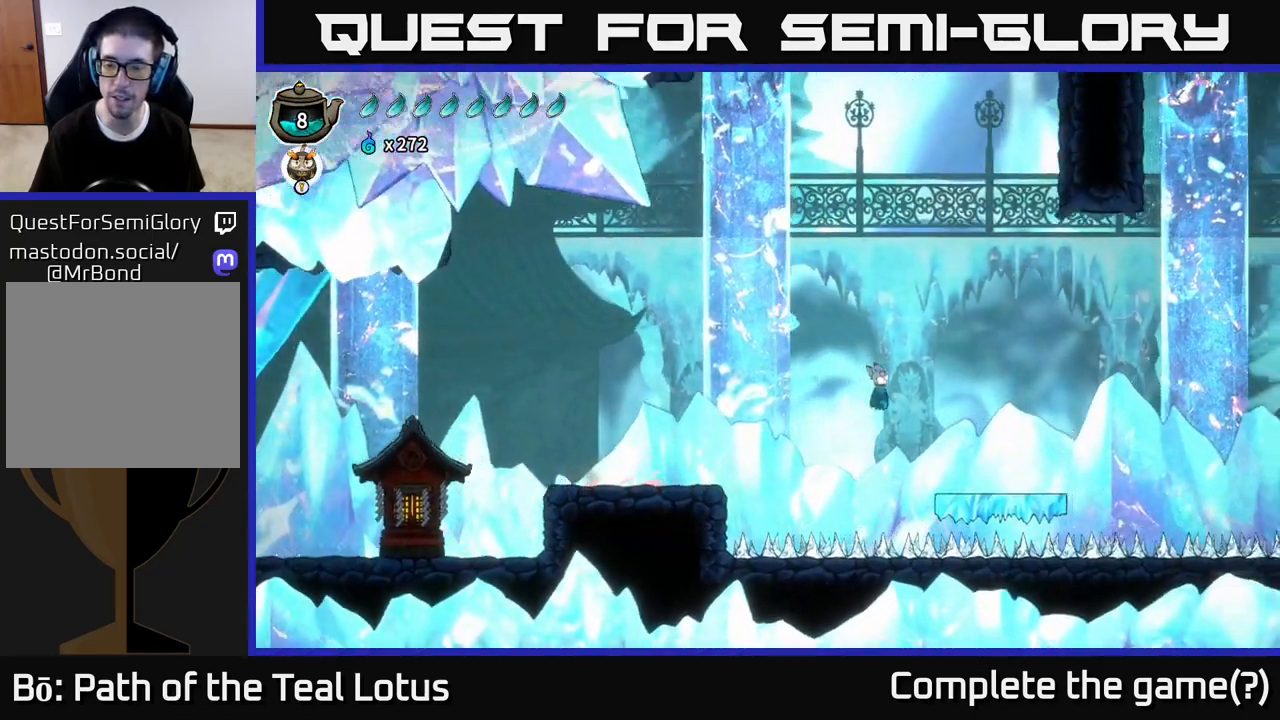
{"buttons": [], "left_stick": "right", "right_stick": "center", "events": [[267, "R2", "up"], [283, "A", "up"]]}
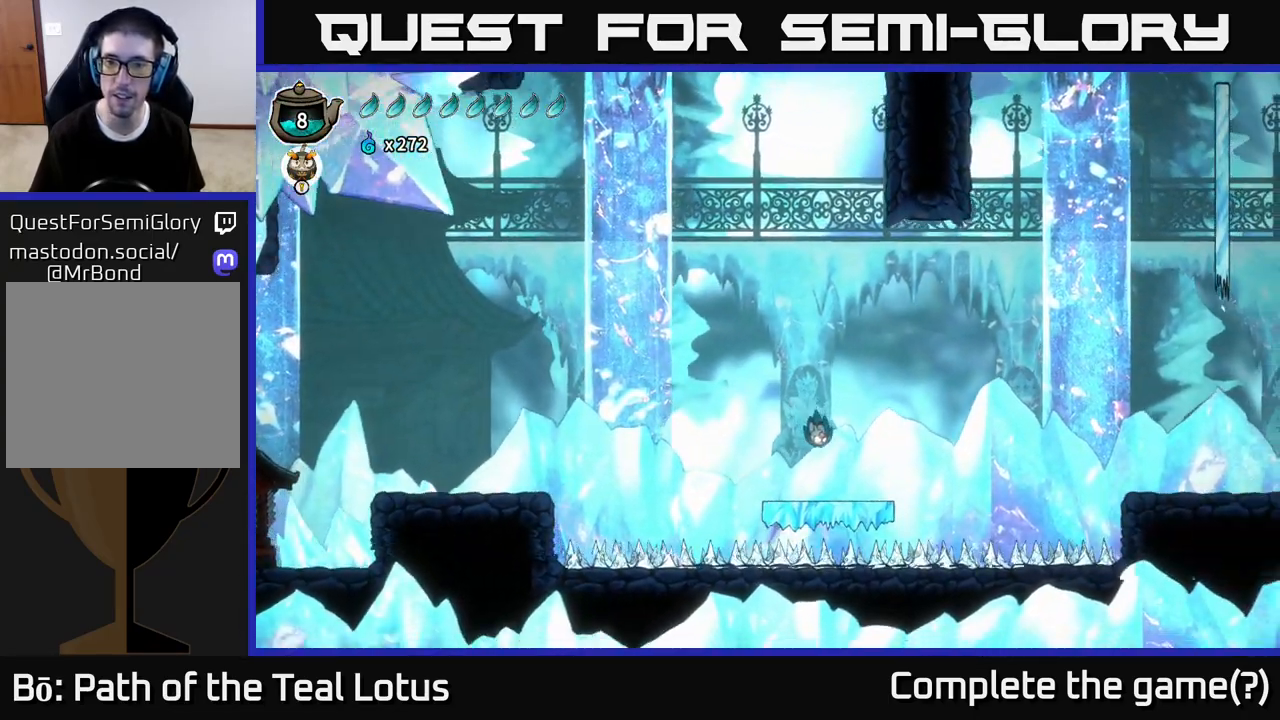
{"buttons": ["A"], "left_stick": "right", "right_stick": "center", "events": [[367, "A", "down"]]}
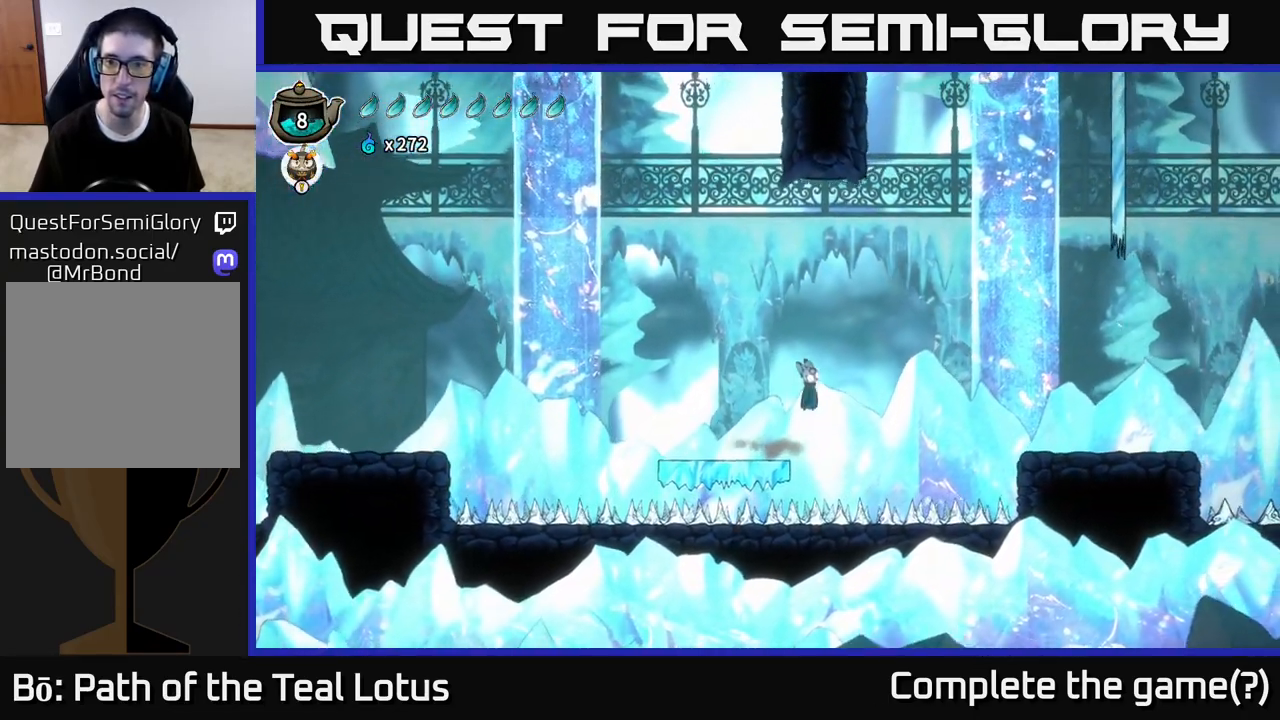
{"buttons": ["B"], "left_stick": "right", "right_stick": "center", "events": [[300, "A", "up"], [333, "B", "down"]]}
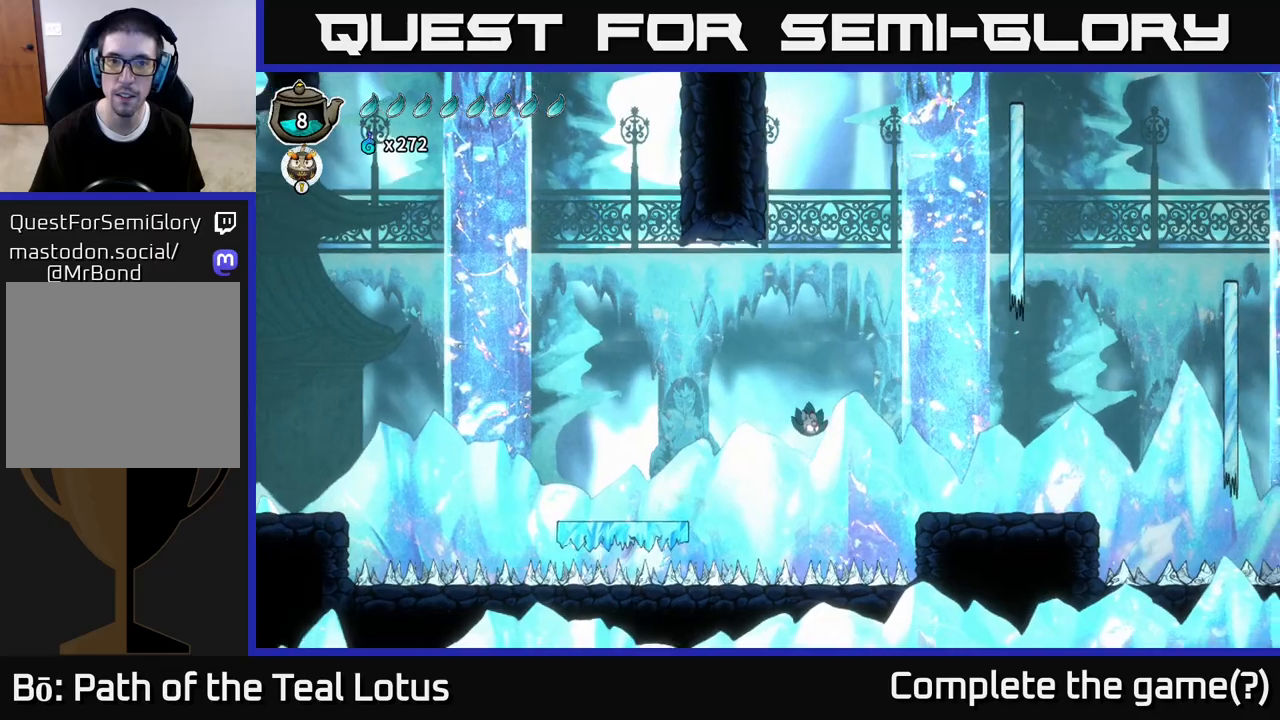
{"buttons": ["R2"], "left_stick": "right", "right_stick": "center", "events": [[250, "B", "up"], [250, "R2", "down"]]}
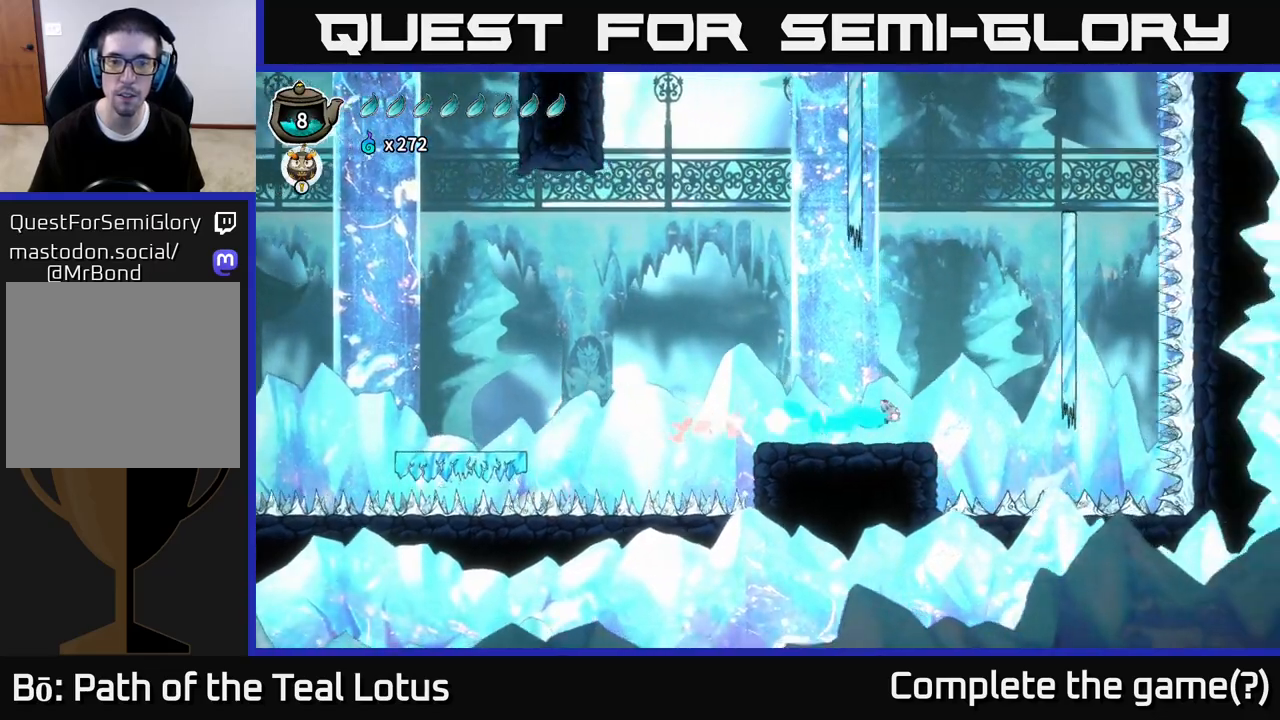
{"buttons": [], "left_stick": "right", "right_stick": "center", "events": [[100, "R2", "up"], [100, "left_stick", "left"], [383, "left_stick", "center"], [433, "left_stick", "right"]]}
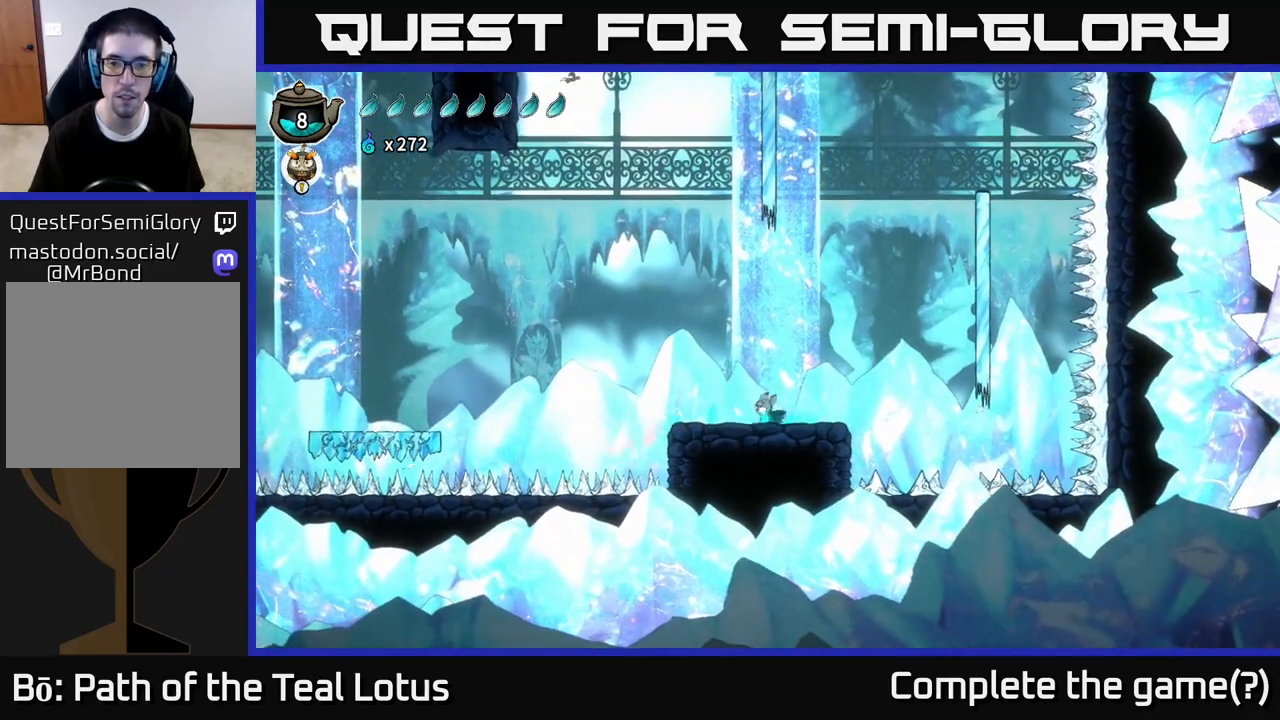
{"buttons": ["R2"], "left_stick": "right", "right_stick": "center", "events": [[117, "A", "down"], [333, "R2", "down"], [350, "A", "up"]]}
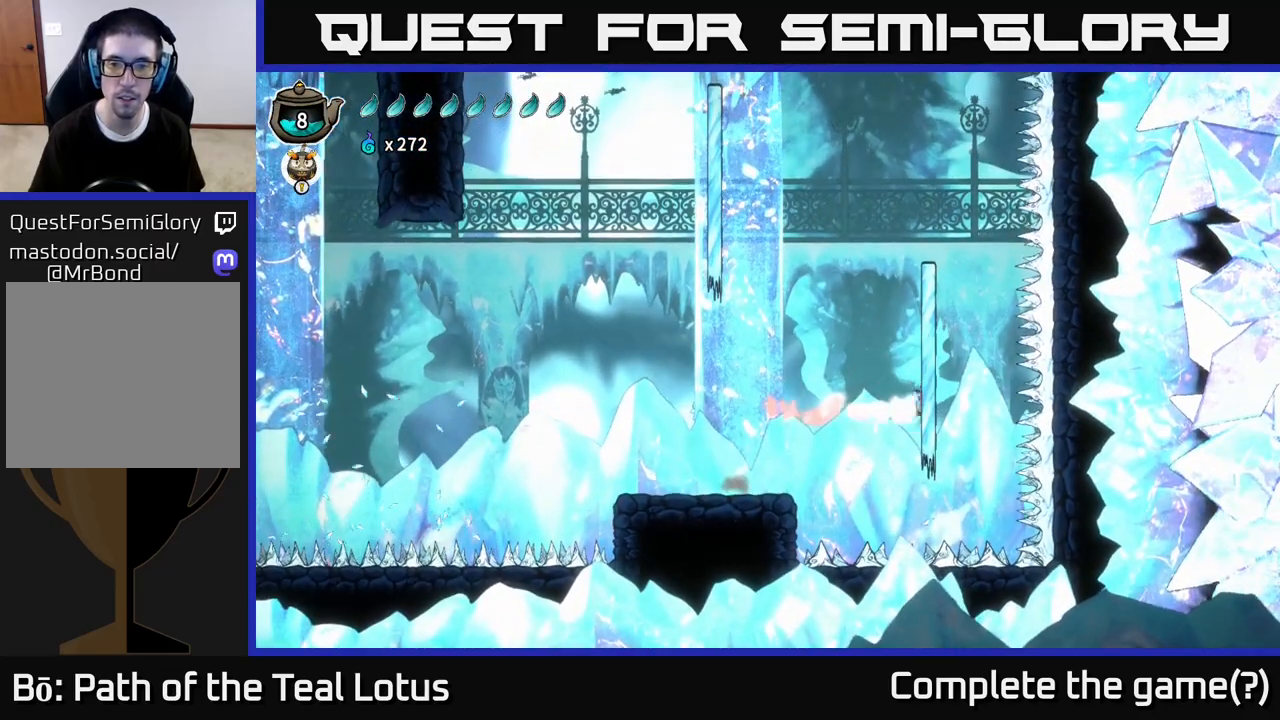
{"buttons": ["B"], "left_stick": "left", "right_stick": "center", "events": [[183, "B", "down"], [183, "R2", "up"], [333, "left_stick", "left"]]}
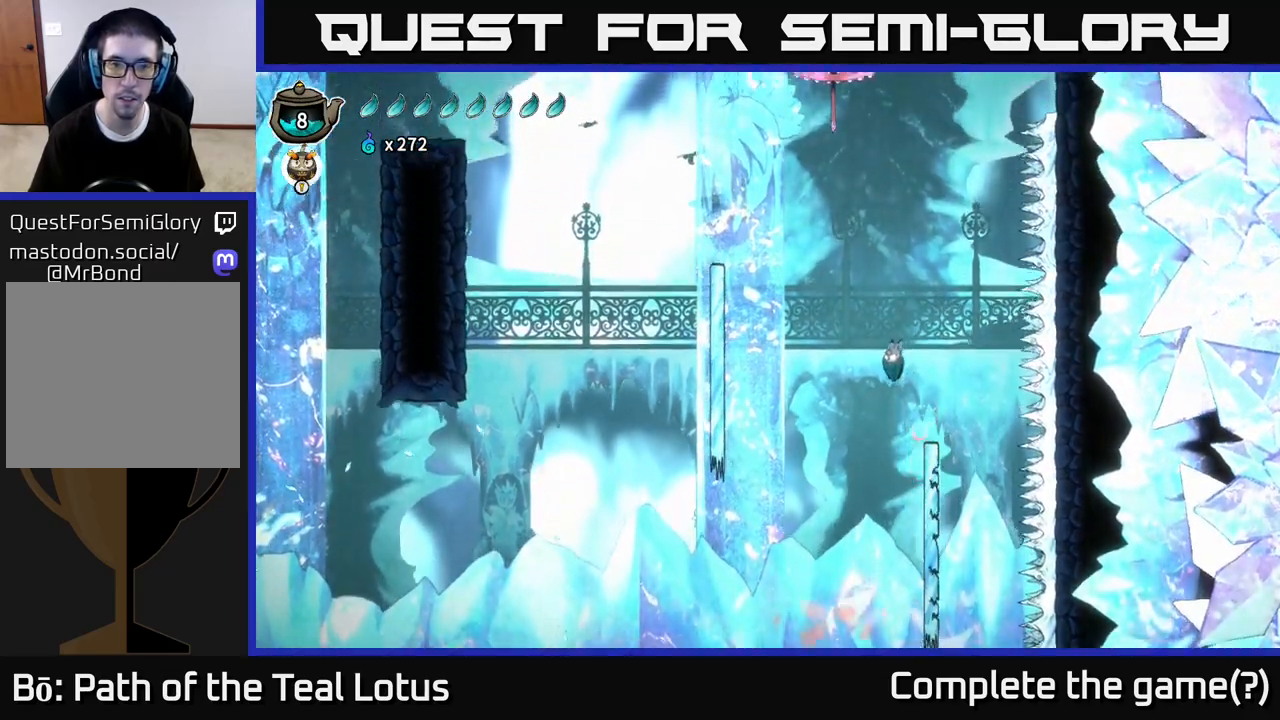
{"buttons": ["R2"], "left_stick": "left", "right_stick": "center", "events": [[217, "B", "up"], [267, "R2", "down"]]}
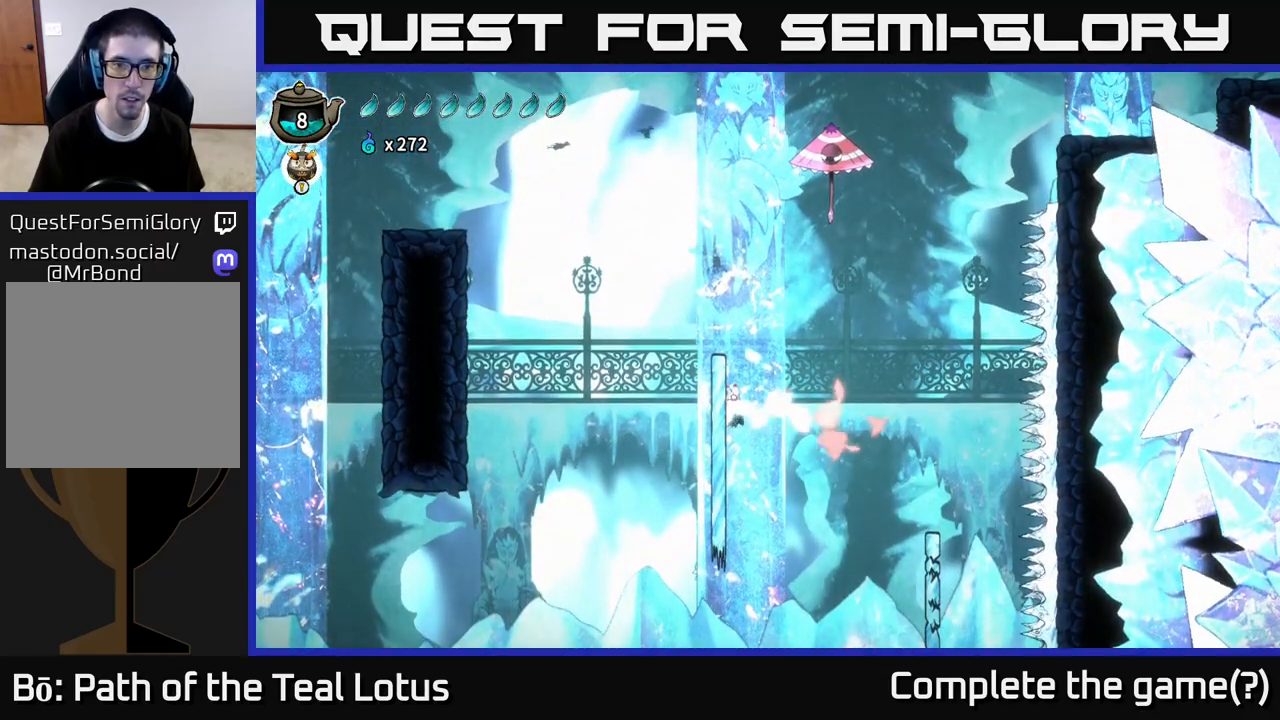
{"buttons": ["B"], "left_stick": "center", "right_stick": "center", "events": [[67, "R2", "up"], [133, "B", "down"], [483, "left_stick", "center"]]}